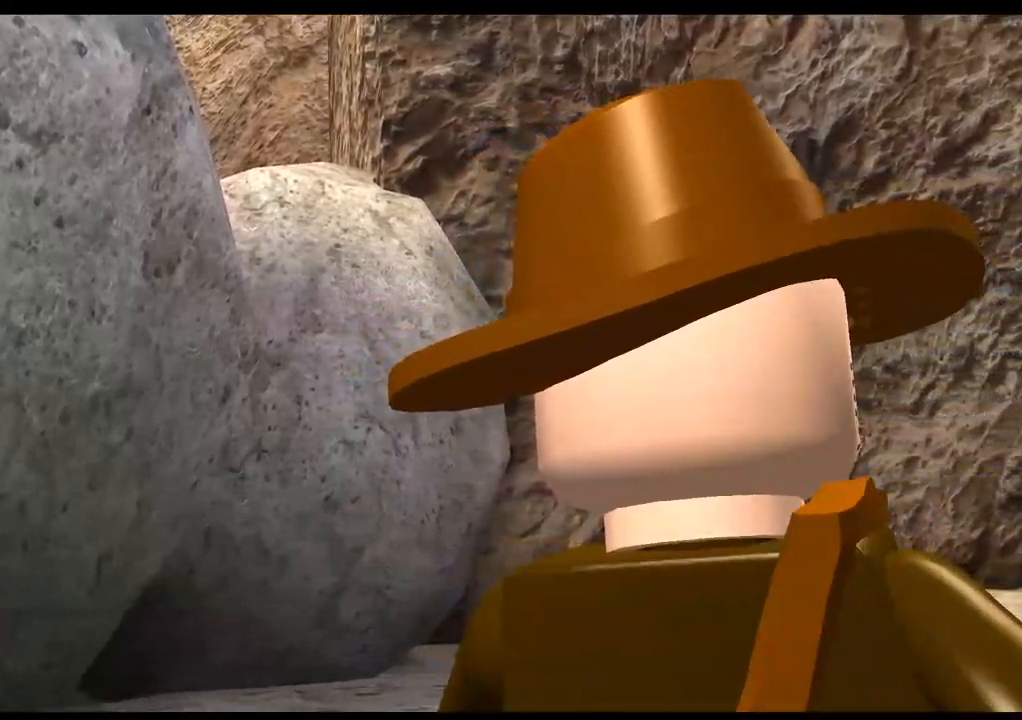
Gameplay with a controller (PlayStation layout); each line is a JSON object with the inputs held at the frame after it (dt_ms = milliseconds from this image to that frame). "events" lists button and stick changes between this image and that frame as [ms after this image, input, new state], when the widget could be followed in between. Not read: DPAD_LEFT R3.
{"dt_ms": 500, "buttons": ["CROSS"], "left_stick": "center", "right_stick": "center", "events": [[417, "CROSS", "down"]]}
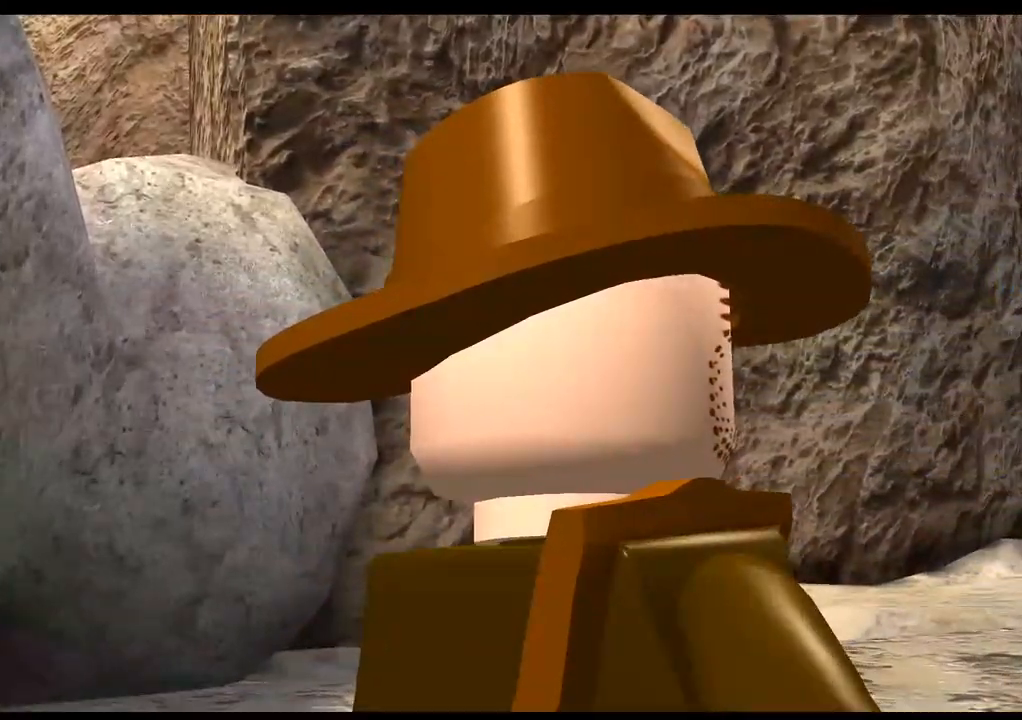
{"dt_ms": 500, "buttons": [], "left_stick": "center", "right_stick": "center", "events": [[67, "CROSS", "up"]]}
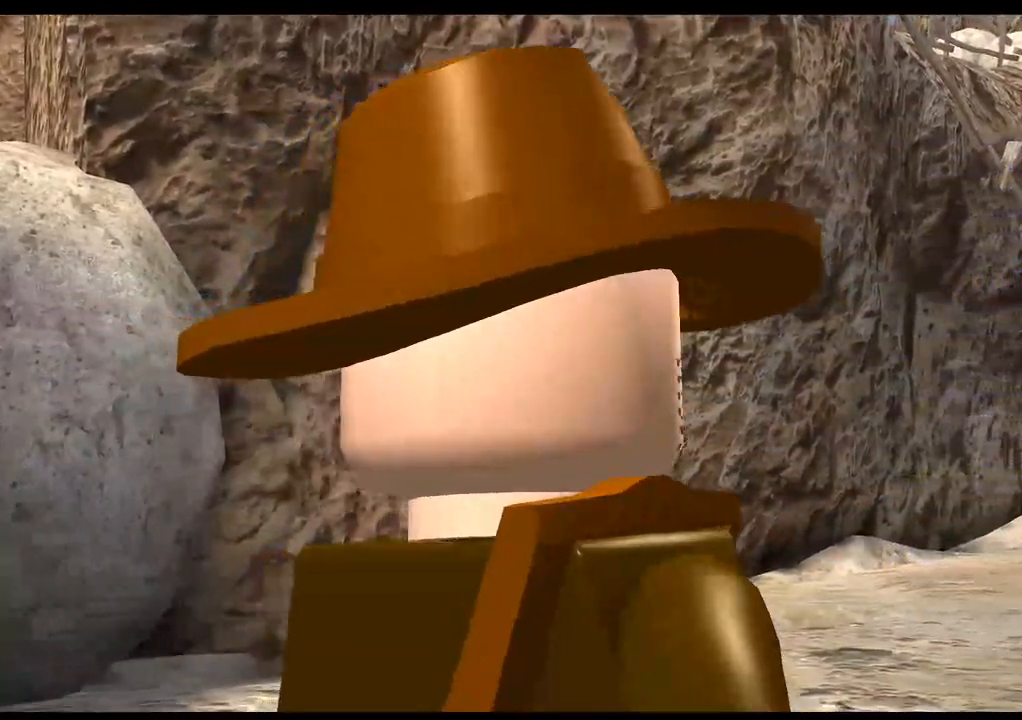
{"dt_ms": 500, "buttons": [], "left_stick": "center", "right_stick": "center", "events": []}
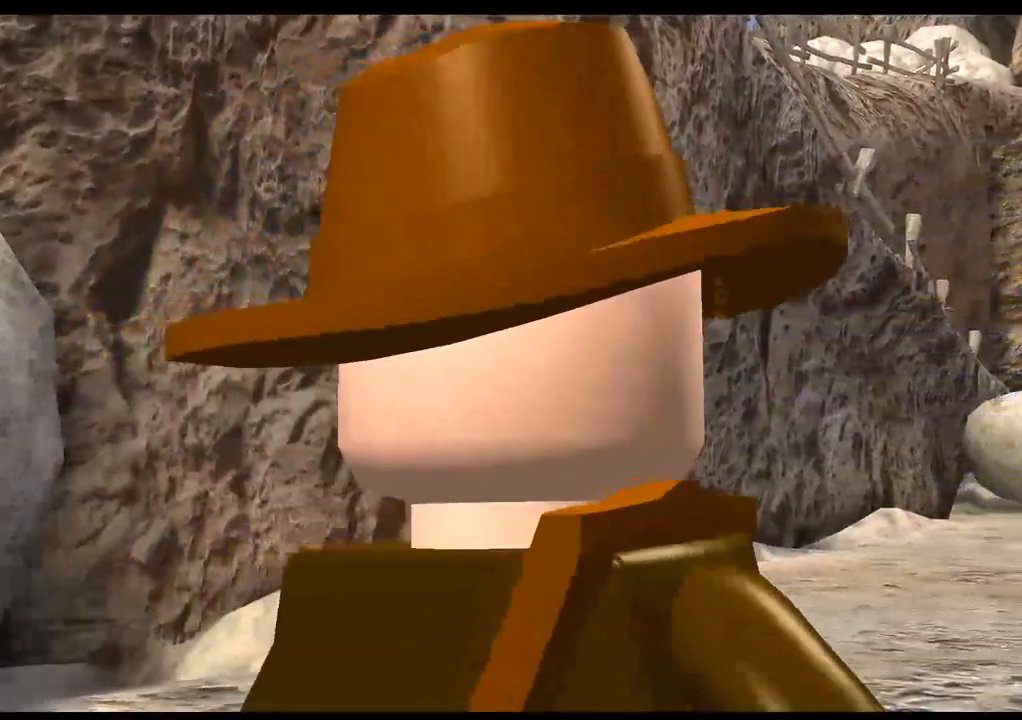
{"dt_ms": 500, "buttons": [], "left_stick": "center", "right_stick": "center", "events": [[100, "CROSS", "down"], [233, "CROSS", "up"]]}
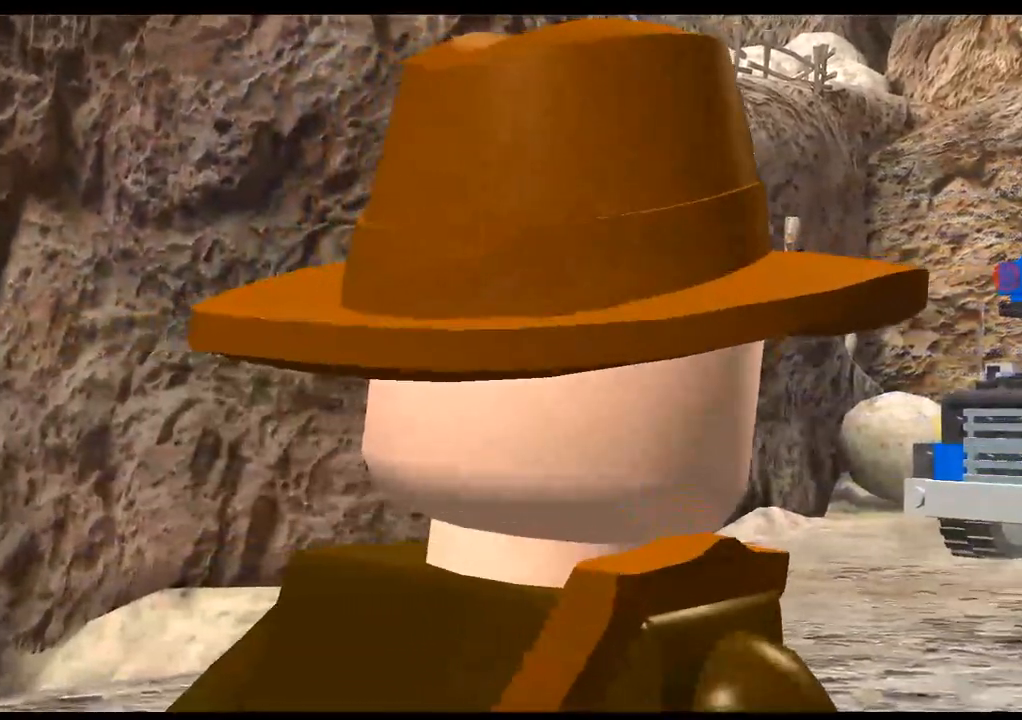
{"dt_ms": 500, "buttons": [], "left_stick": "center", "right_stick": "center", "events": [[200, "CROSS", "down"], [333, "CROSS", "up"]]}
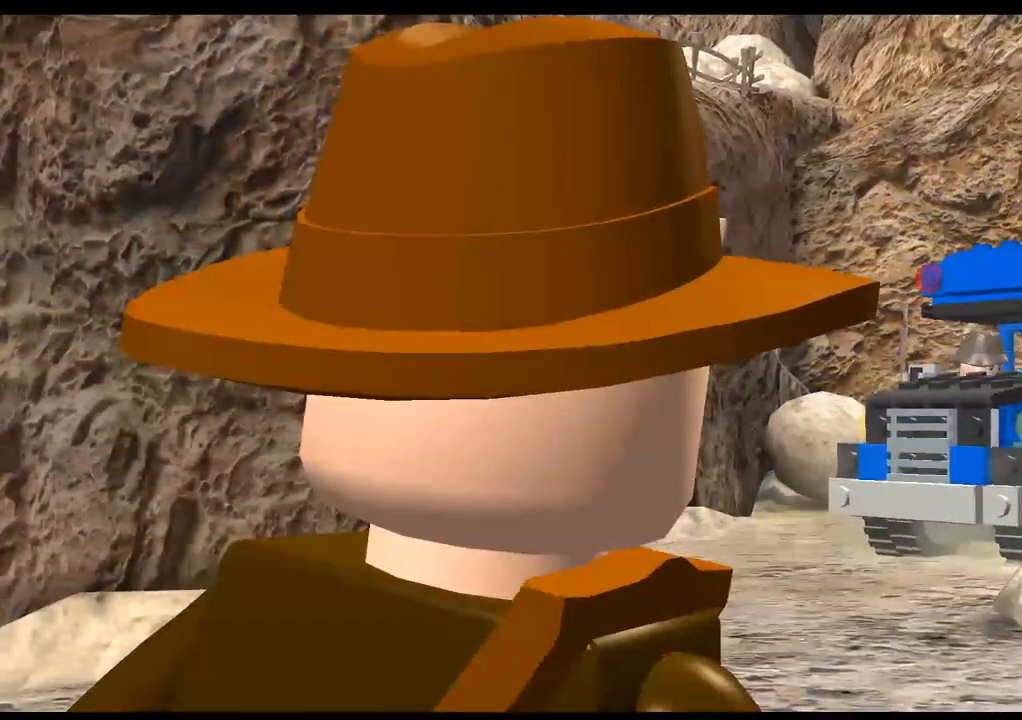
{"dt_ms": 500, "buttons": [], "left_stick": "center", "right_stick": "center", "events": []}
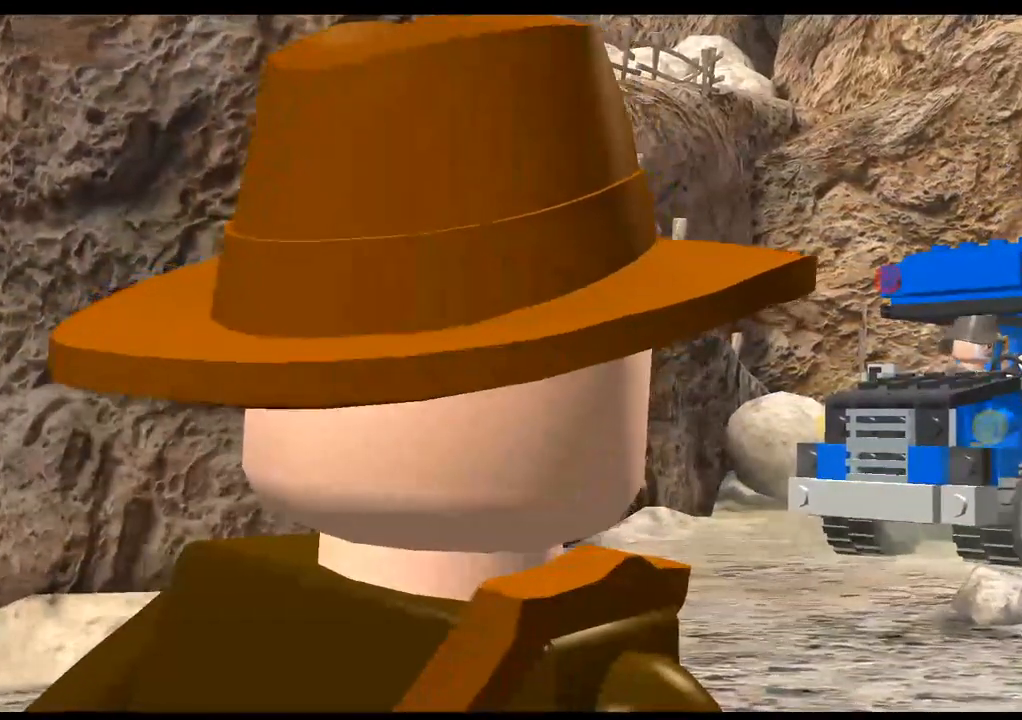
{"dt_ms": 500, "buttons": ["CROSS"], "left_stick": "center", "right_stick": "center", "events": [[133, "CROSS", "down"], [250, "CROSS", "up"], [500, "CROSS", "down"]]}
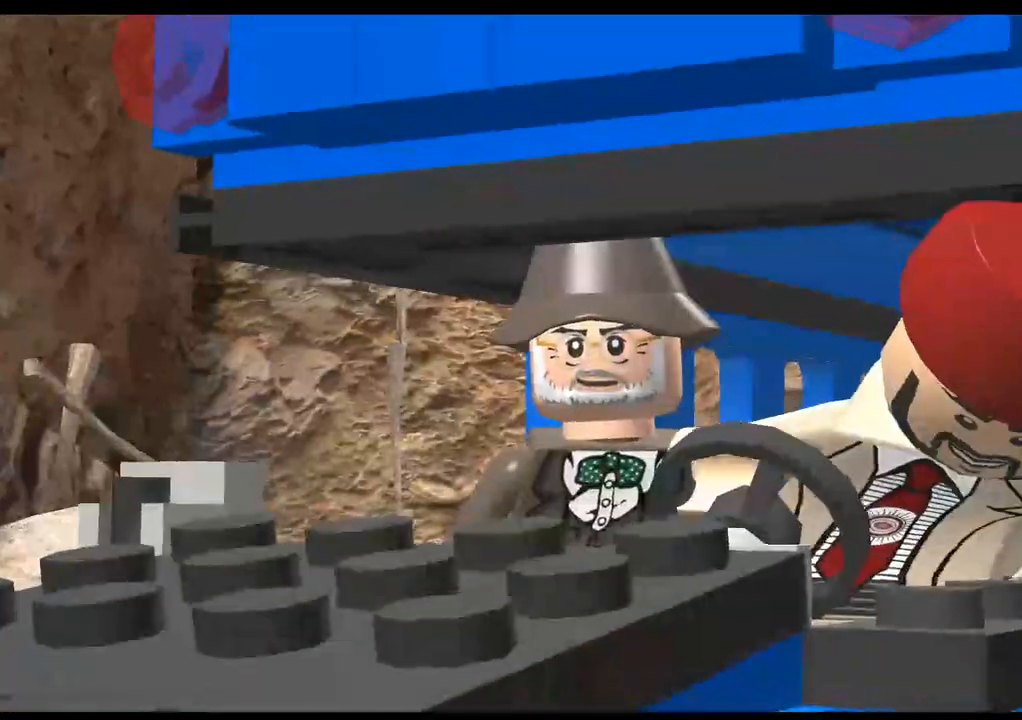
{"dt_ms": 1000, "buttons": [], "left_stick": "center", "right_stick": "center"}
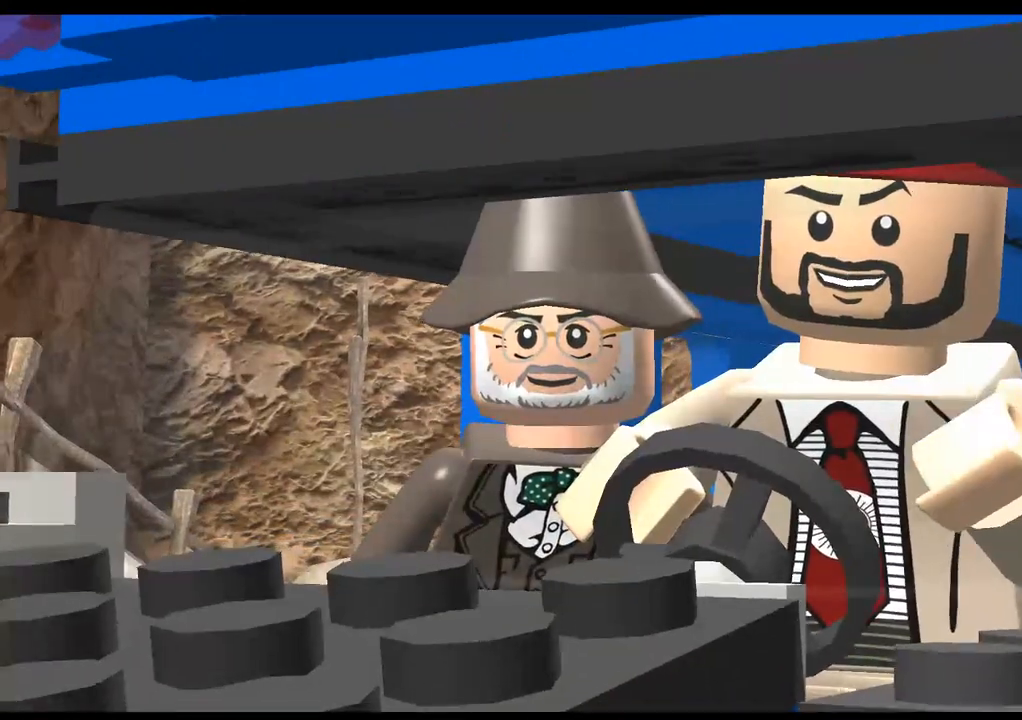
{"dt_ms": 500, "buttons": [], "left_stick": "center", "right_stick": "center", "events": []}
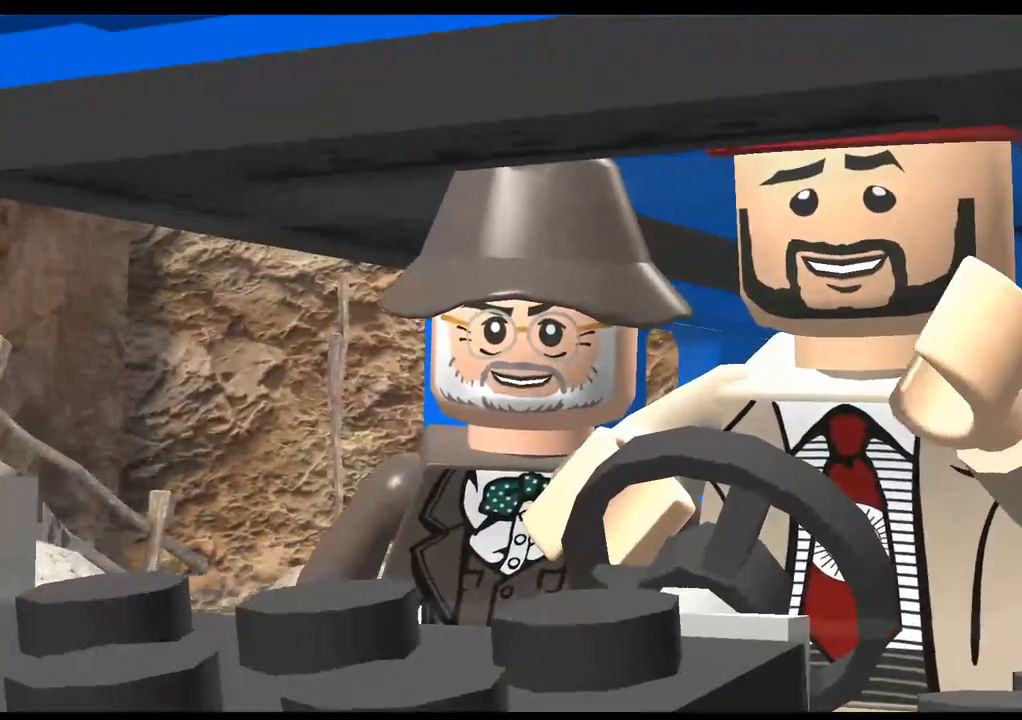
{"dt_ms": 500, "buttons": [], "left_stick": "right", "right_stick": "center", "events": [[450, "left_stick", "right"]]}
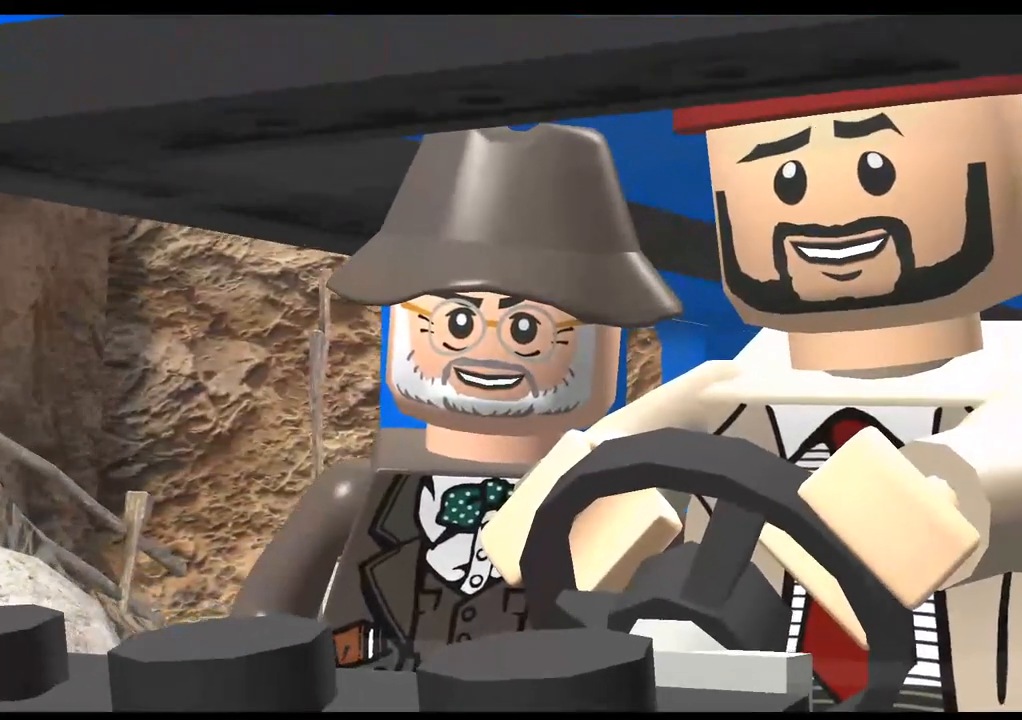
{"dt_ms": 500, "buttons": ["CROSS"], "left_stick": "center", "right_stick": "center", "events": [[217, "CROSS", "down"], [317, "CROSS", "up"], [433, "CROSS", "down"], [483, "left_stick", "center"]]}
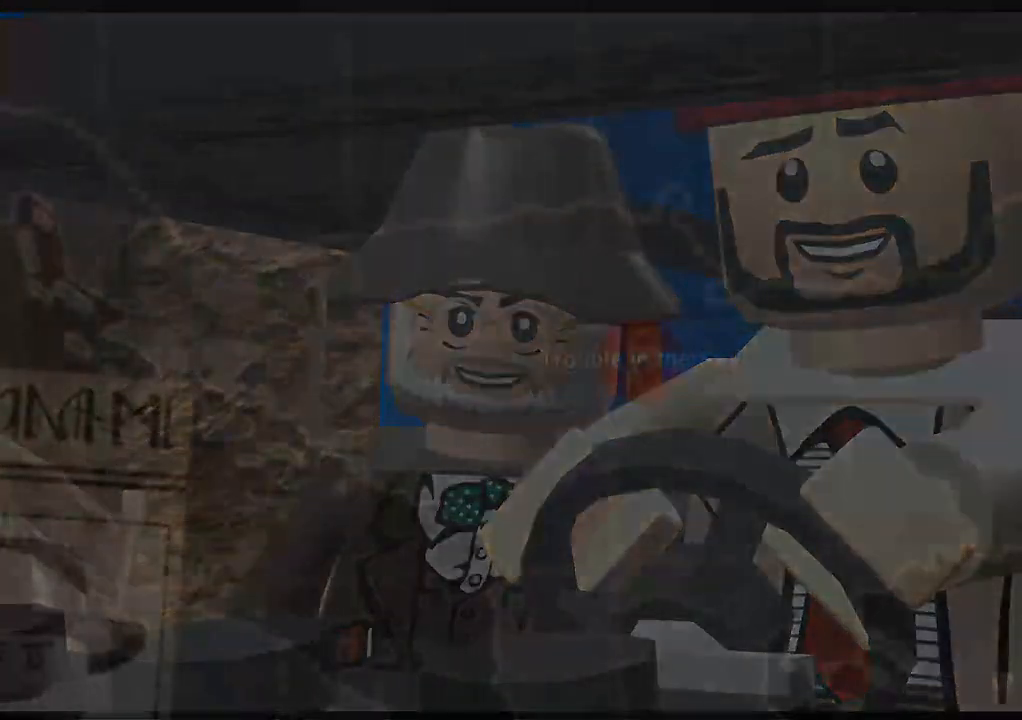
{"dt_ms": 500, "buttons": ["CROSS"], "left_stick": "center", "right_stick": "center", "events": [[17, "CROSS", "up"], [83, "CROSS", "down"], [200, "CROSS", "up"], [267, "CROSS", "down"], [350, "CROSS", "up"], [433, "CROSS", "down"]]}
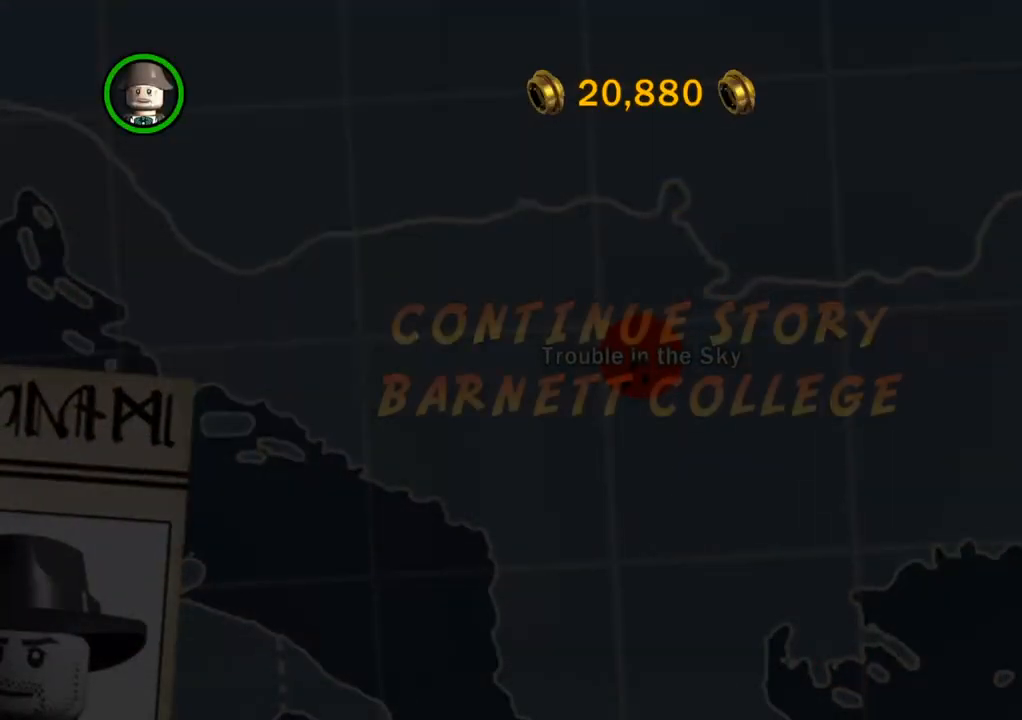
{"dt_ms": 500, "buttons": [], "left_stick": "center", "right_stick": "center", "events": [[33, "CROSS", "up"], [217, "CROSS", "down"], [300, "CROSS", "up"], [400, "CROSS", "down"], [467, "CROSS", "up"]]}
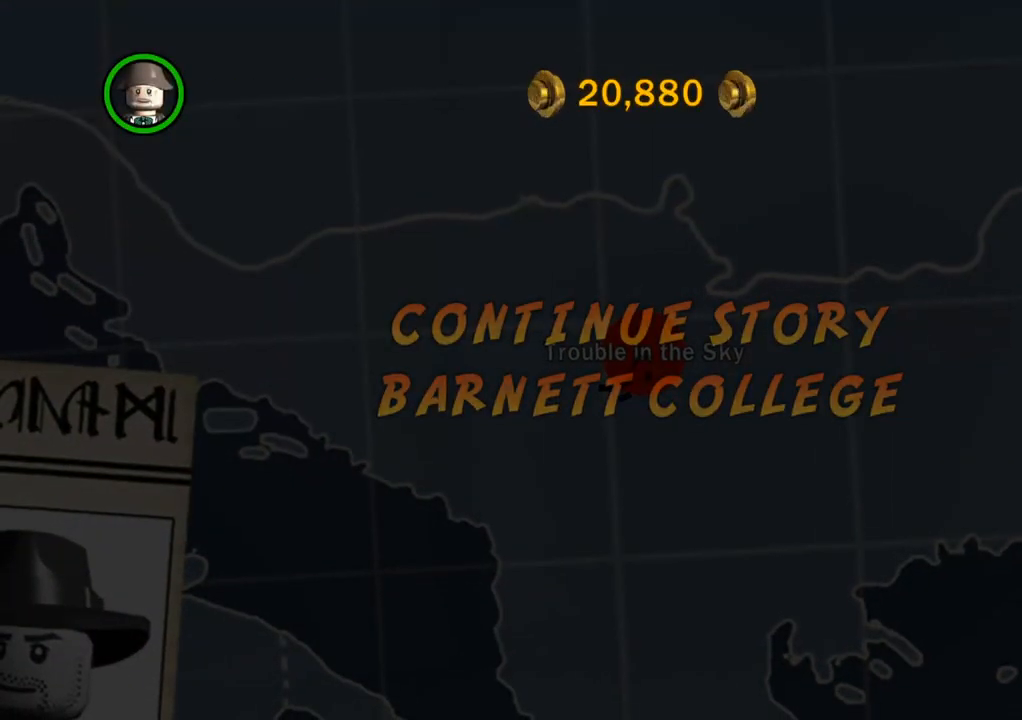
{"dt_ms": 500, "buttons": ["CROSS"], "left_stick": "center", "right_stick": "center", "events": [[33, "CROSS", "down"], [133, "CROSS", "up"], [217, "CROSS", "down"], [300, "CROSS", "up"], [450, "CROSS", "down"]]}
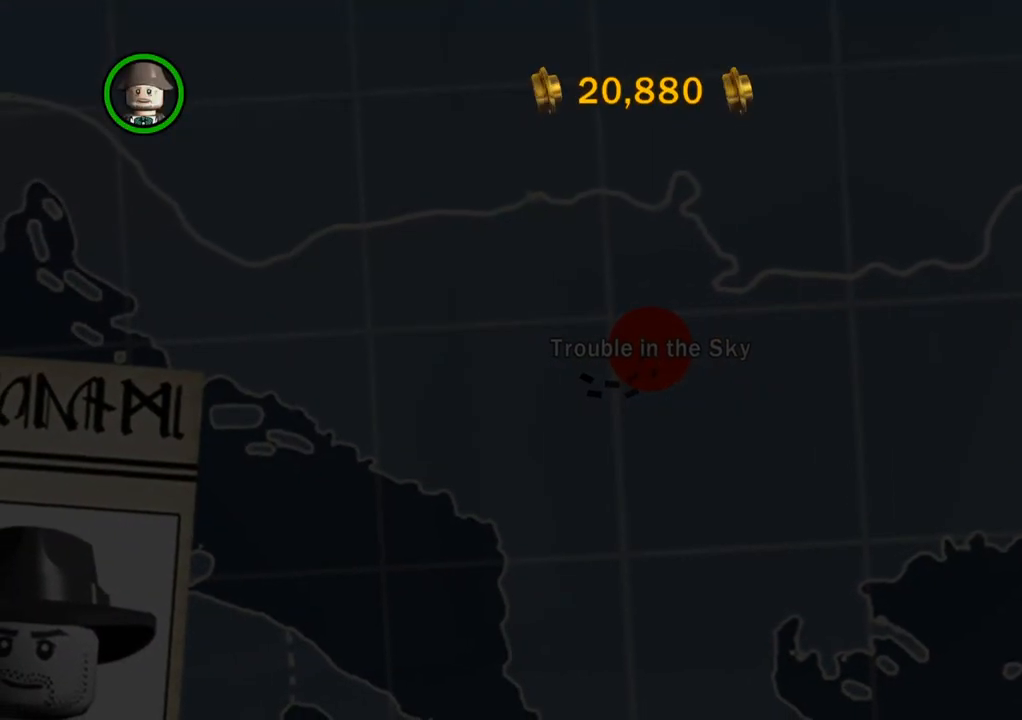
{"dt_ms": 500, "buttons": [], "left_stick": "center", "right_stick": "center", "events": [[33, "CROSS", "up"], [150, "CROSS", "down"], [250, "CROSS", "up"], [350, "CROSS", "down"], [483, "CROSS", "up"]]}
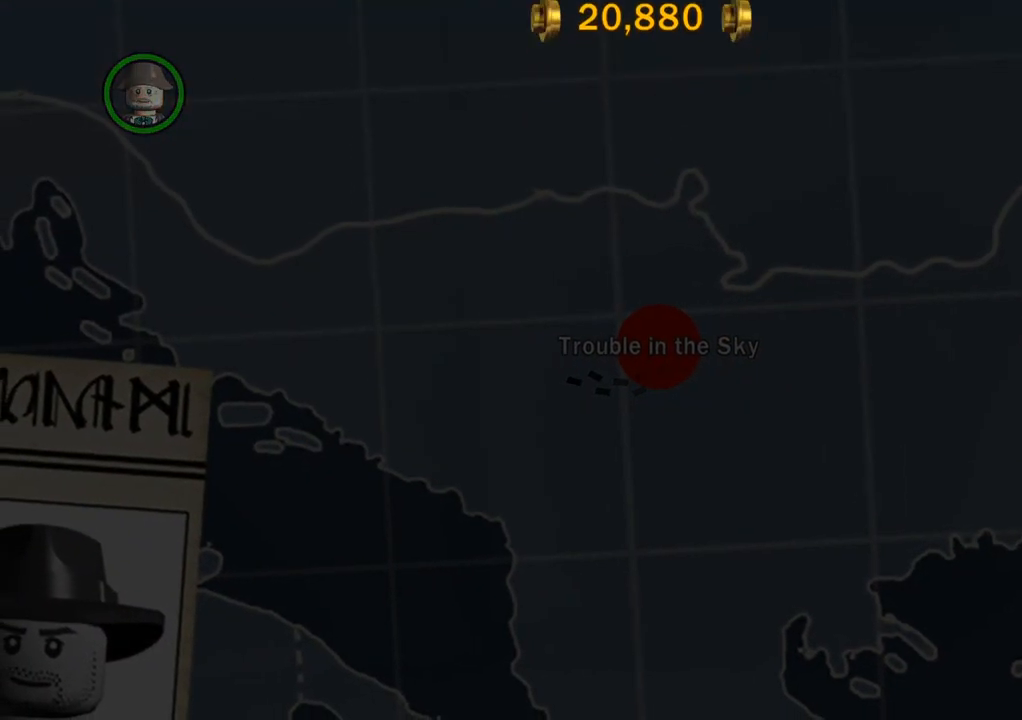
{"dt_ms": 500, "buttons": ["CROSS"], "left_stick": "center", "right_stick": "center", "events": [[67, "CROSS", "down"], [150, "CROSS", "up"], [267, "CROSS", "down"], [400, "CROSS", "up"], [500, "CROSS", "down"]]}
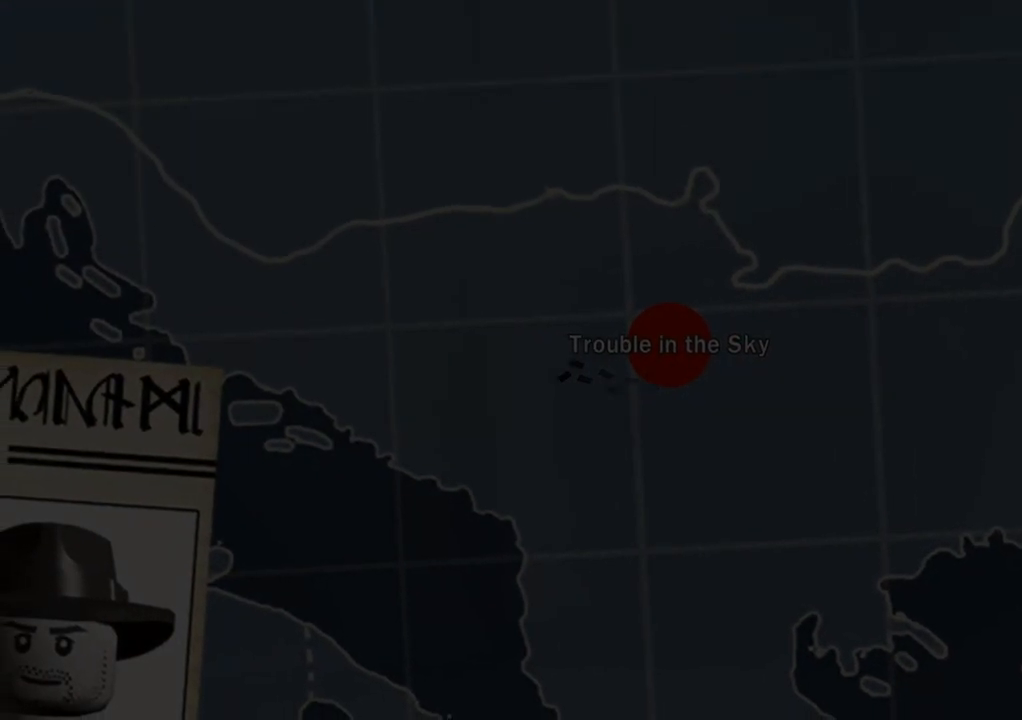
{"dt_ms": 500, "buttons": [], "left_stick": "center", "right_stick": "center", "events": [[67, "CROSS", "up"], [200, "CROSS", "down"], [300, "CROSS", "up"], [417, "CROSS", "down"], [500, "CROSS", "up"]]}
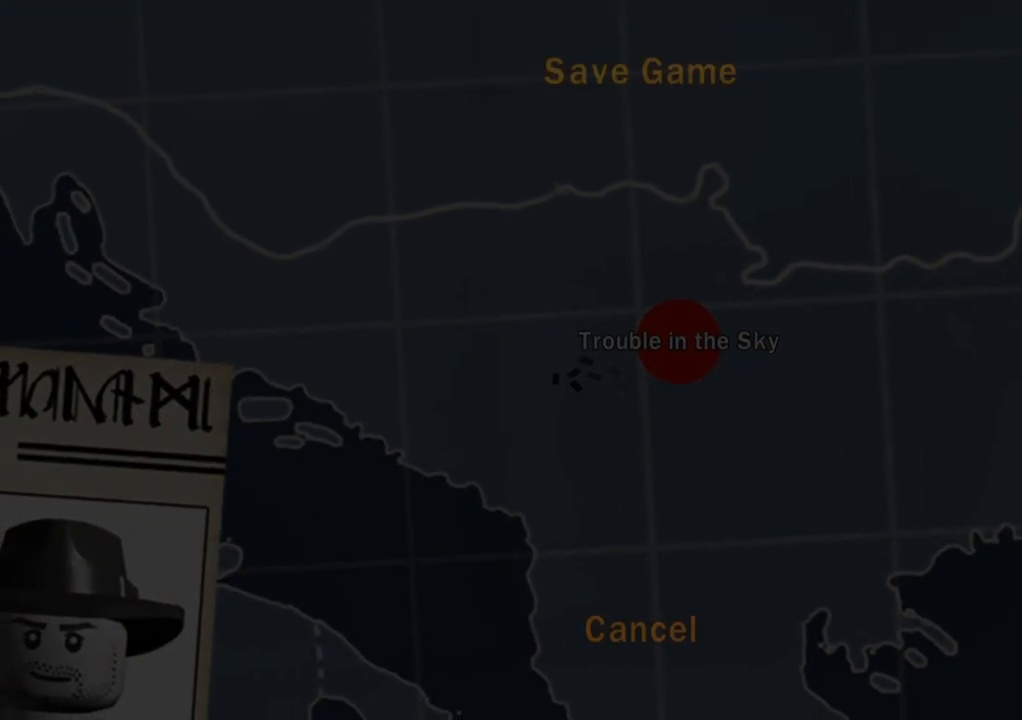
{"dt_ms": 500, "buttons": [], "left_stick": "center", "right_stick": "center", "events": [[117, "CROSS", "down"], [200, "CROSS", "up"]]}
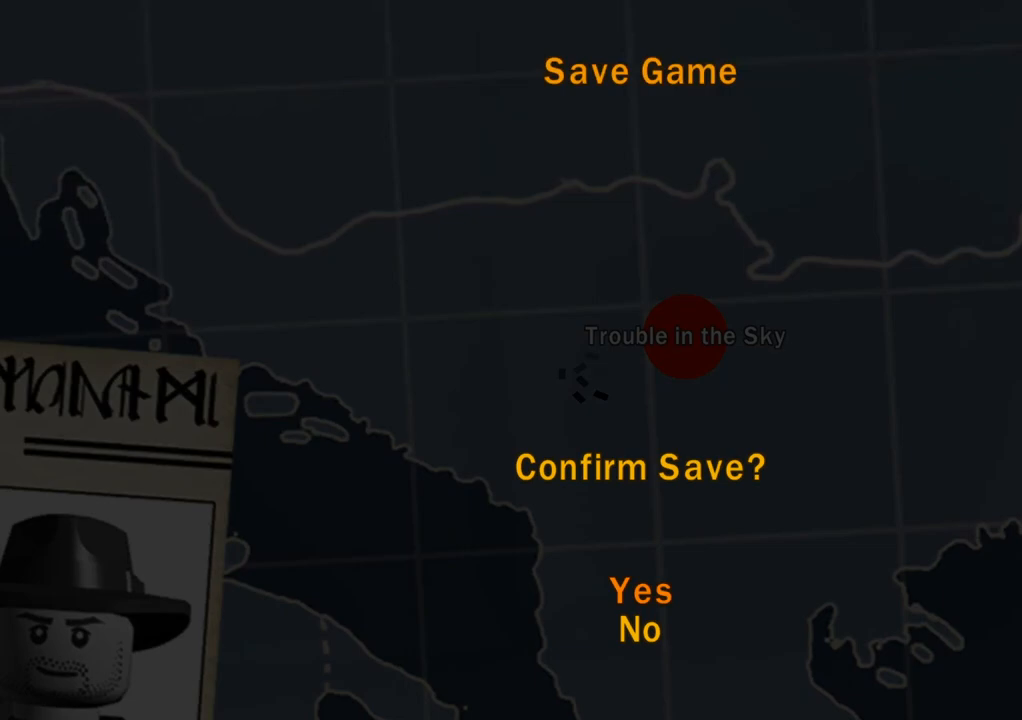
{"dt_ms": 500, "buttons": ["CROSS"], "left_stick": "center", "right_stick": "center", "events": [[467, "CROSS", "down"]]}
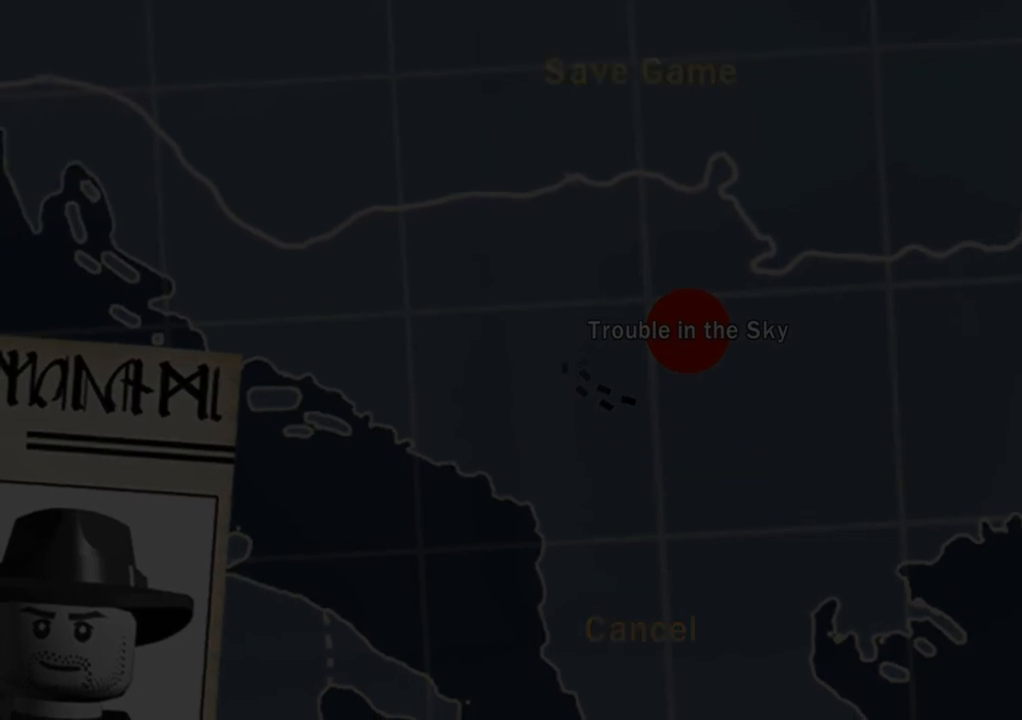
{"dt_ms": 500, "buttons": [], "left_stick": "center", "right_stick": "center", "events": [[50, "CROSS", "up"], [200, "DPAD_DOWN", "down"], [300, "DPAD_DOWN", "up"], [333, "CROSS", "down"], [400, "CROSS", "up"]]}
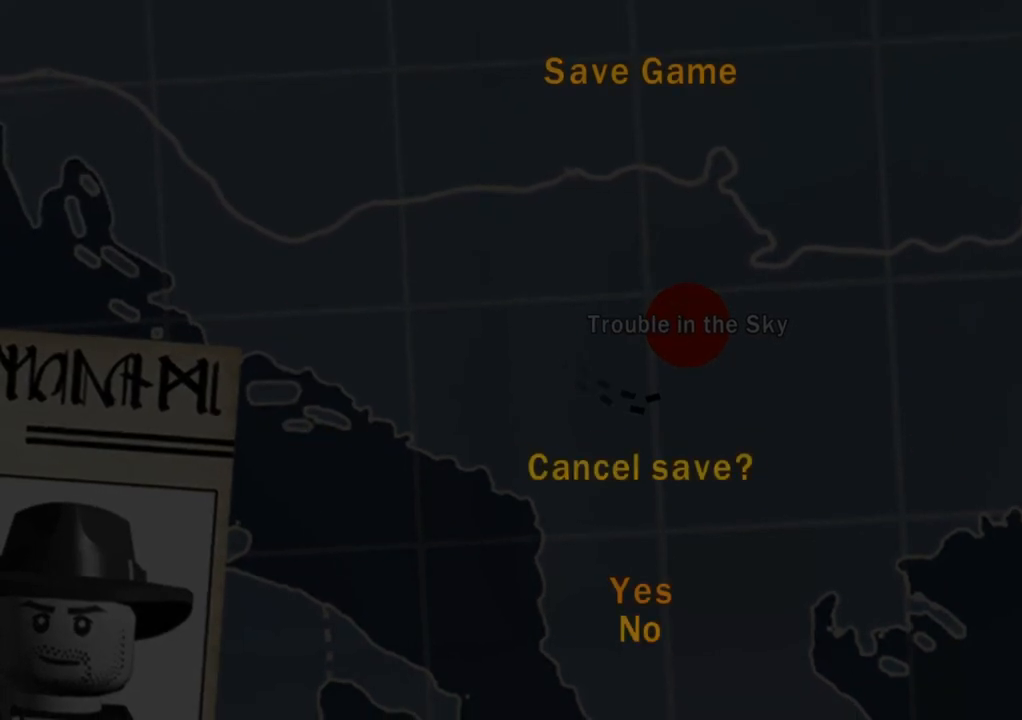
{"dt_ms": 500, "buttons": ["CROSS"], "left_stick": "center", "right_stick": "center", "events": [[17, "DPAD_UP", "down"], [117, "CROSS", "down"], [117, "DPAD_UP", "up"], [200, "CROSS", "up"], [400, "CROSS", "down"]]}
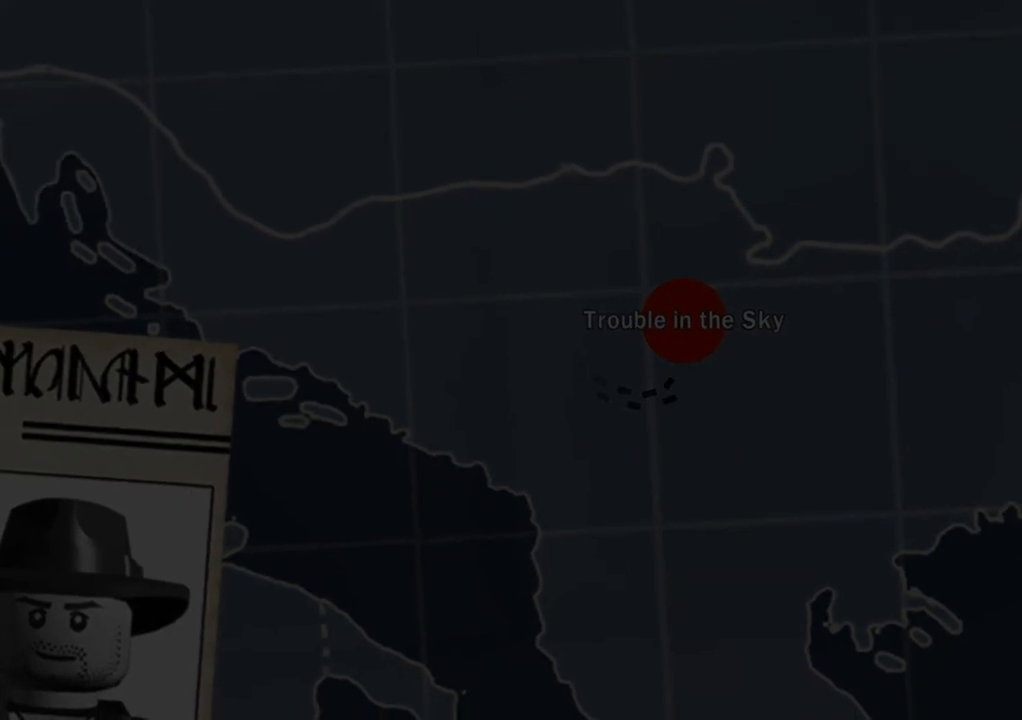
{"dt_ms": 500, "buttons": ["CROSS"], "left_stick": "center", "right_stick": "center", "events": [[17, "CROSS", "up"], [233, "CROSS", "down"], [317, "CROSS", "up"], [450, "CROSS", "down"]]}
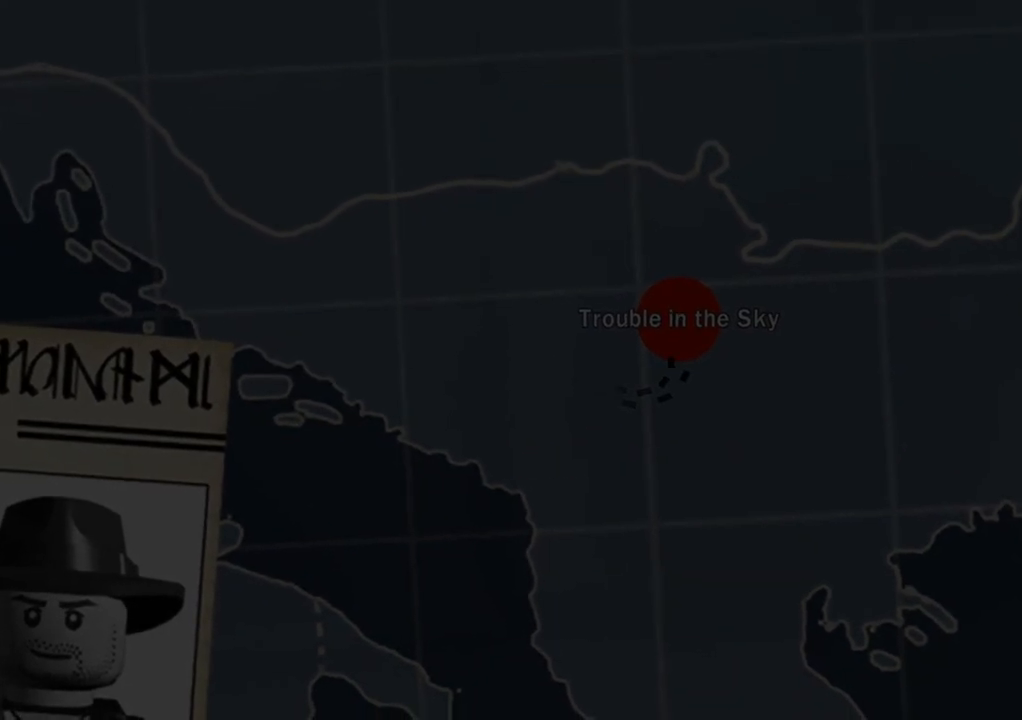
{"dt_ms": 500, "buttons": [], "left_stick": "center", "right_stick": "center", "events": [[50, "CROSS", "up"], [183, "CROSS", "down"], [283, "CROSS", "up"], [400, "CROSS", "down"], [500, "CROSS", "up"]]}
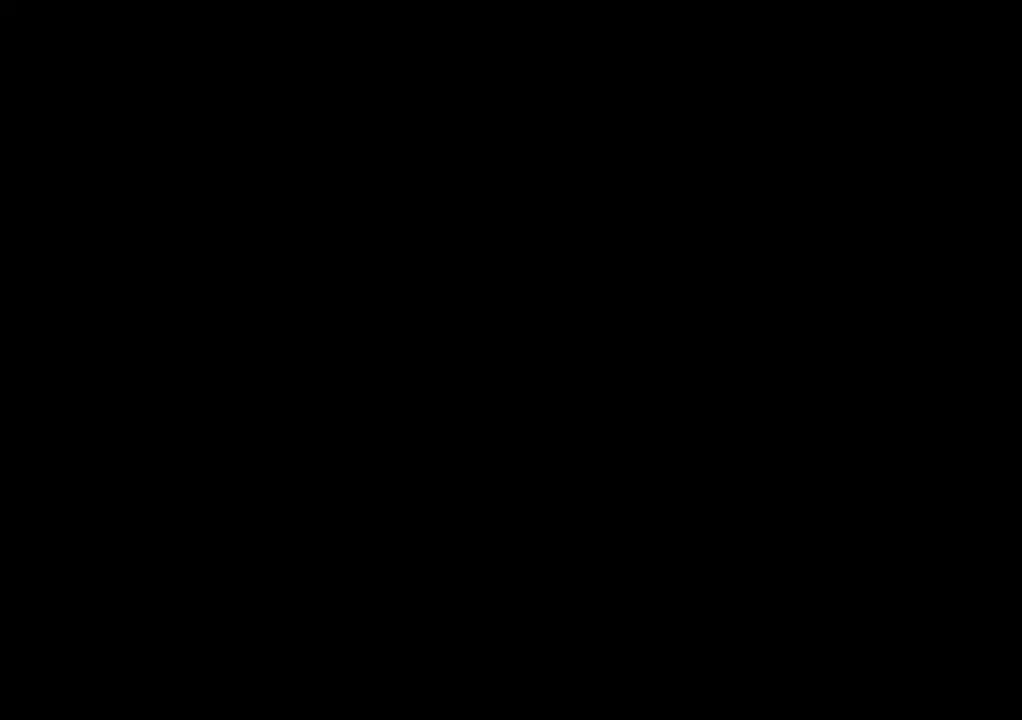
{"dt_ms": 500, "buttons": [], "left_stick": "center", "right_stick": "center", "events": [[117, "CROSS", "down"], [217, "CROSS", "up"], [317, "CROSS", "down"], [433, "CROSS", "up"]]}
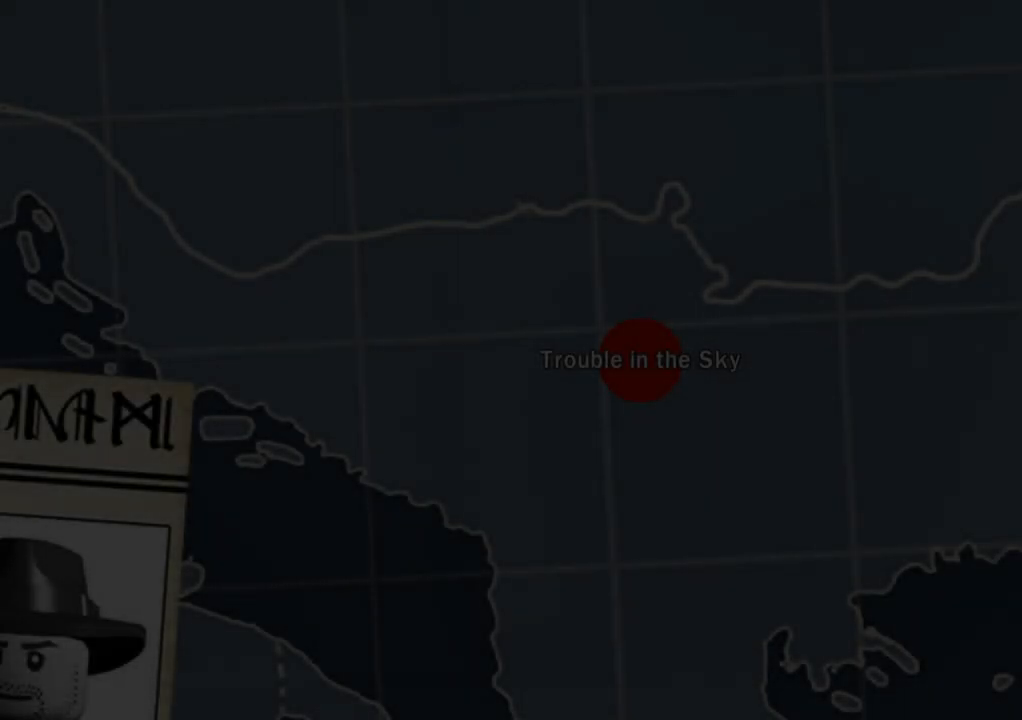
{"dt_ms": 500, "buttons": [], "left_stick": "center", "right_stick": "center", "events": [[50, "CROSS", "down"], [150, "CROSS", "up"], [333, "CROSS", "down"], [450, "CROSS", "up"]]}
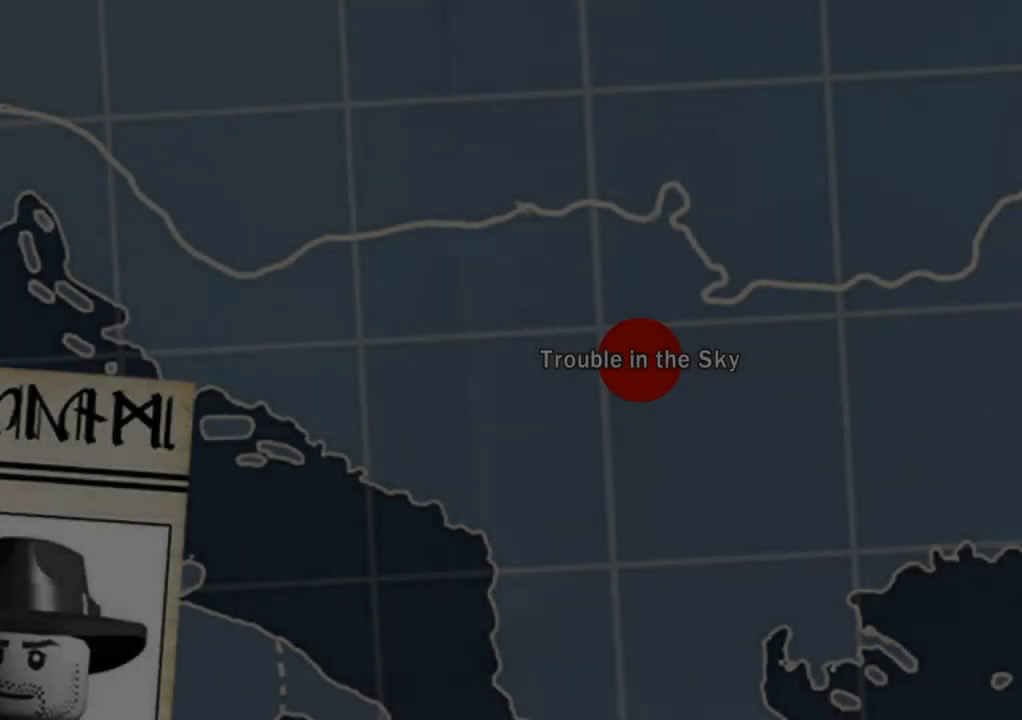
{"dt_ms": 500, "buttons": [], "left_stick": "center", "right_stick": "center", "events": [[100, "CROSS", "down"], [233, "CROSS", "up"], [367, "CROSS", "down"], [483, "CROSS", "up"]]}
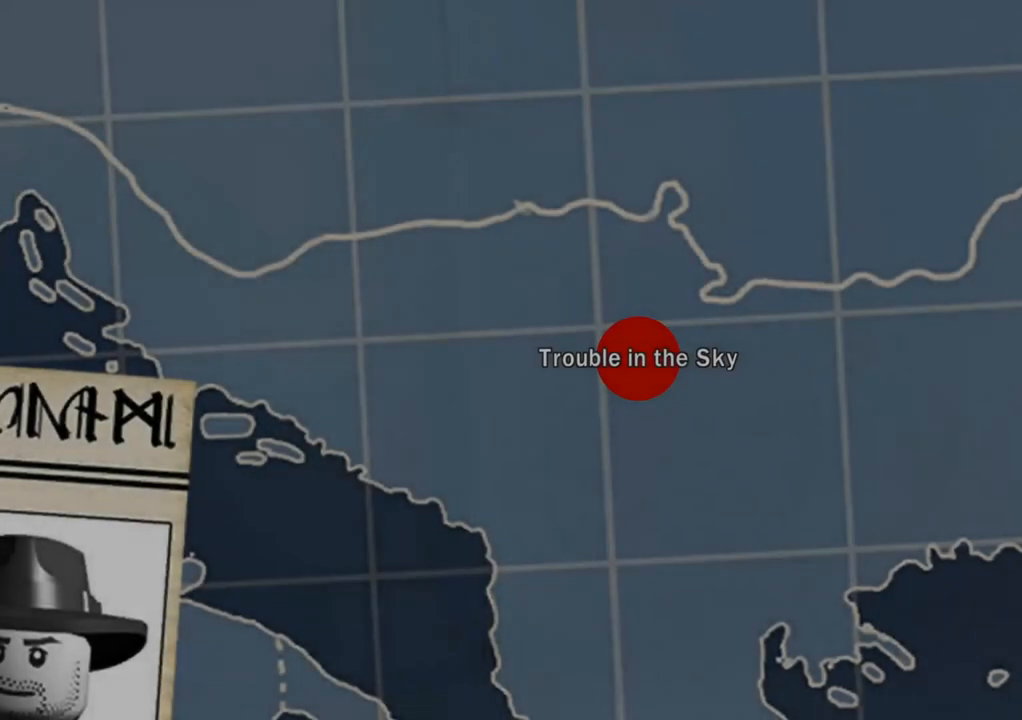
{"dt_ms": 500, "buttons": [], "left_stick": "center", "right_stick": "center", "events": [[117, "CROSS", "down"], [200, "CROSS", "up"], [350, "CROSS", "down"], [433, "CROSS", "up"]]}
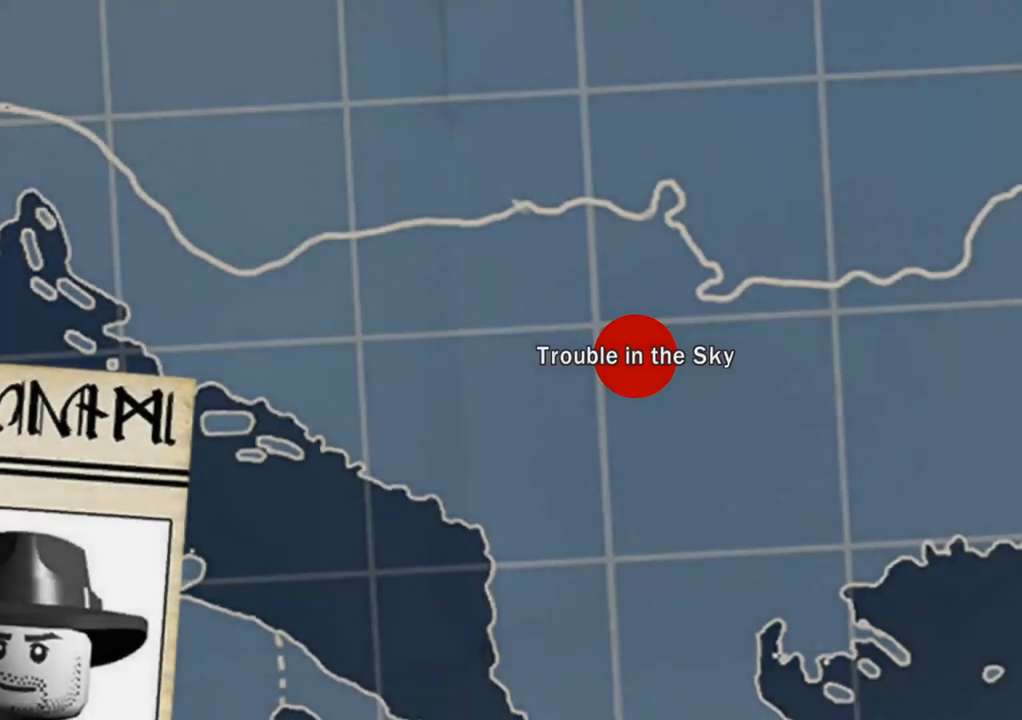
{"dt_ms": 500, "buttons": [], "left_stick": "center", "right_stick": "center", "events": [[83, "CROSS", "down"], [183, "CROSS", "up"], [300, "CROSS", "down"], [433, "CROSS", "up"]]}
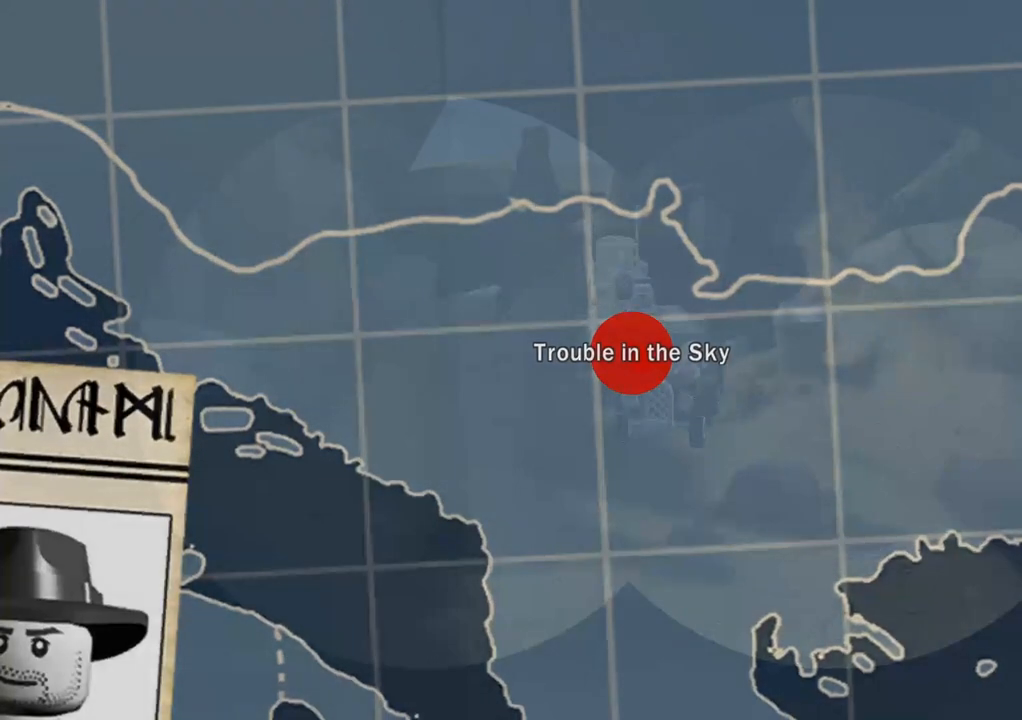
{"dt_ms": 500, "buttons": [], "left_stick": "center", "right_stick": "center", "events": [[67, "CROSS", "down"], [150, "CROSS", "up"]]}